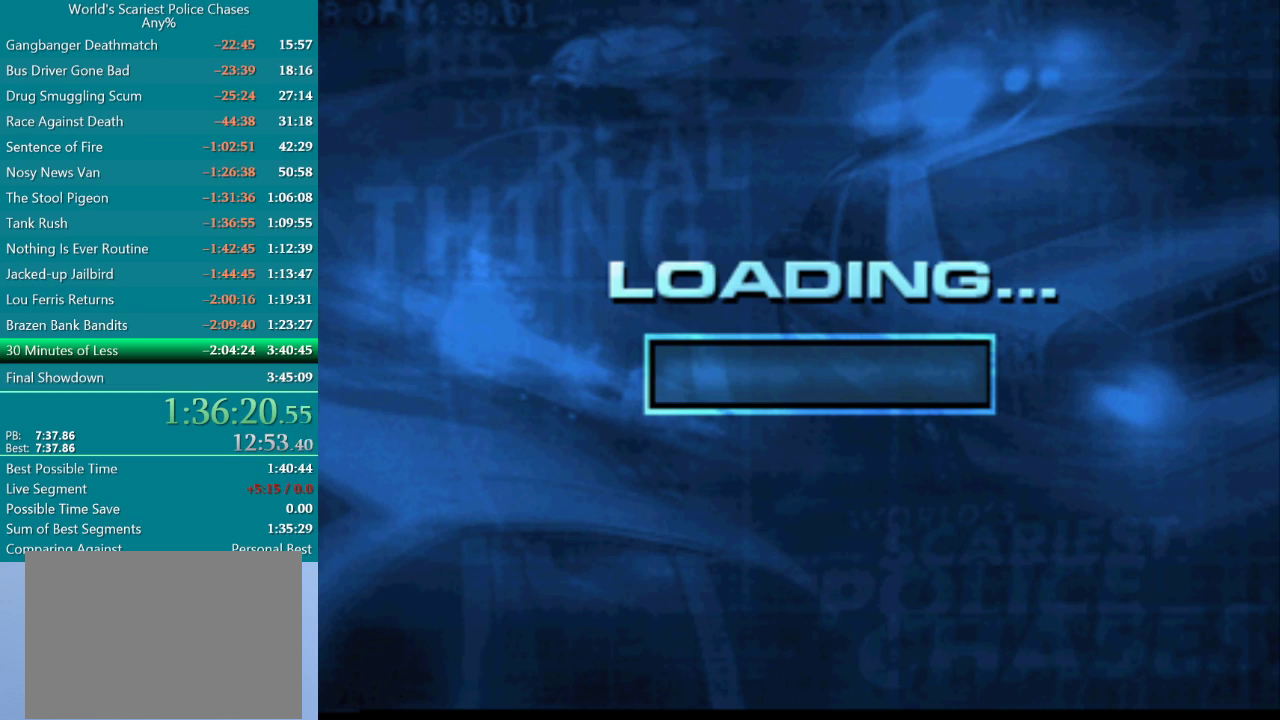
Gameplay with a controller (PlayStation layout); each line is a JSON object with the inputs held at the frame after it. "events" lists button and stick changes between this image and that frame as [ms after this image, input, new state], when the widget could be followed in between. Not read: L3 R3 left_stick right_stick.
{"buttons": ["CROSS"], "events": [[67, "CROSS", "down"], [117, "CROSS", "up"], [217, "CROSS", "down"], [267, "CROSS", "up"], [450, "CROSS", "down"]]}
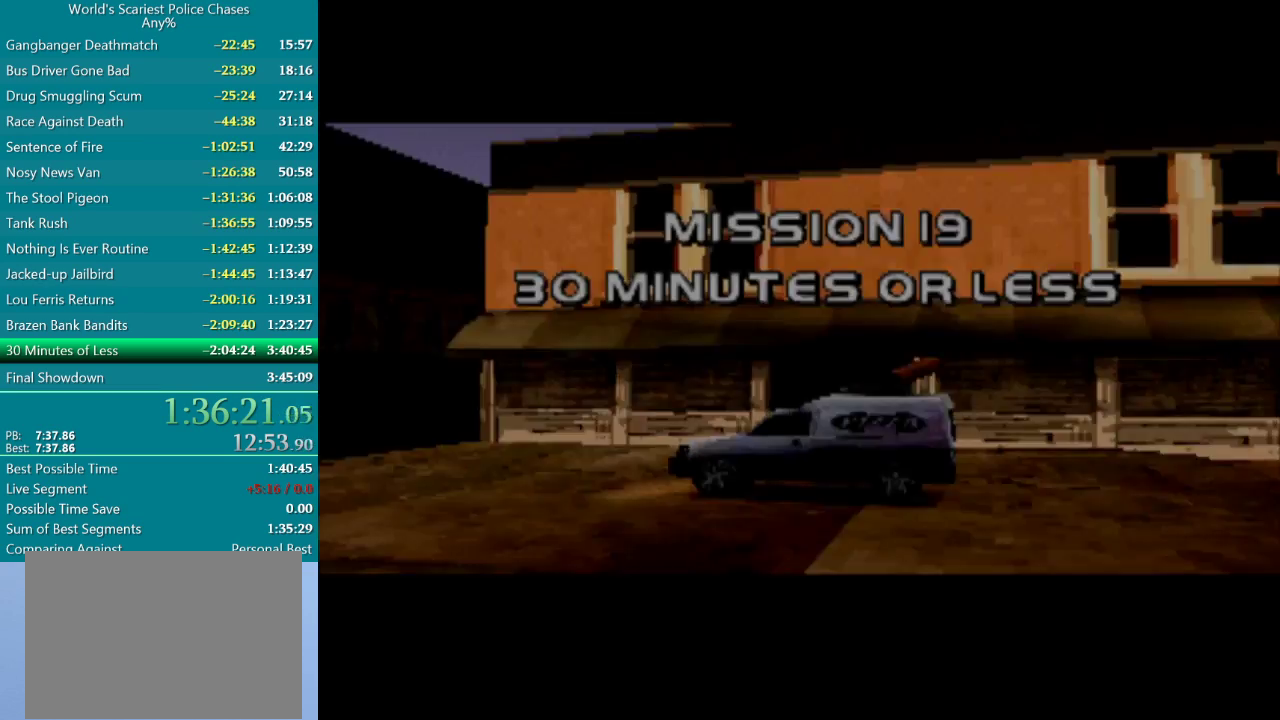
{"buttons": ["CROSS"], "events": [[17, "CROSS", "up"], [183, "CROSS", "down"], [233, "CROSS", "up"], [467, "CROSS", "down"]]}
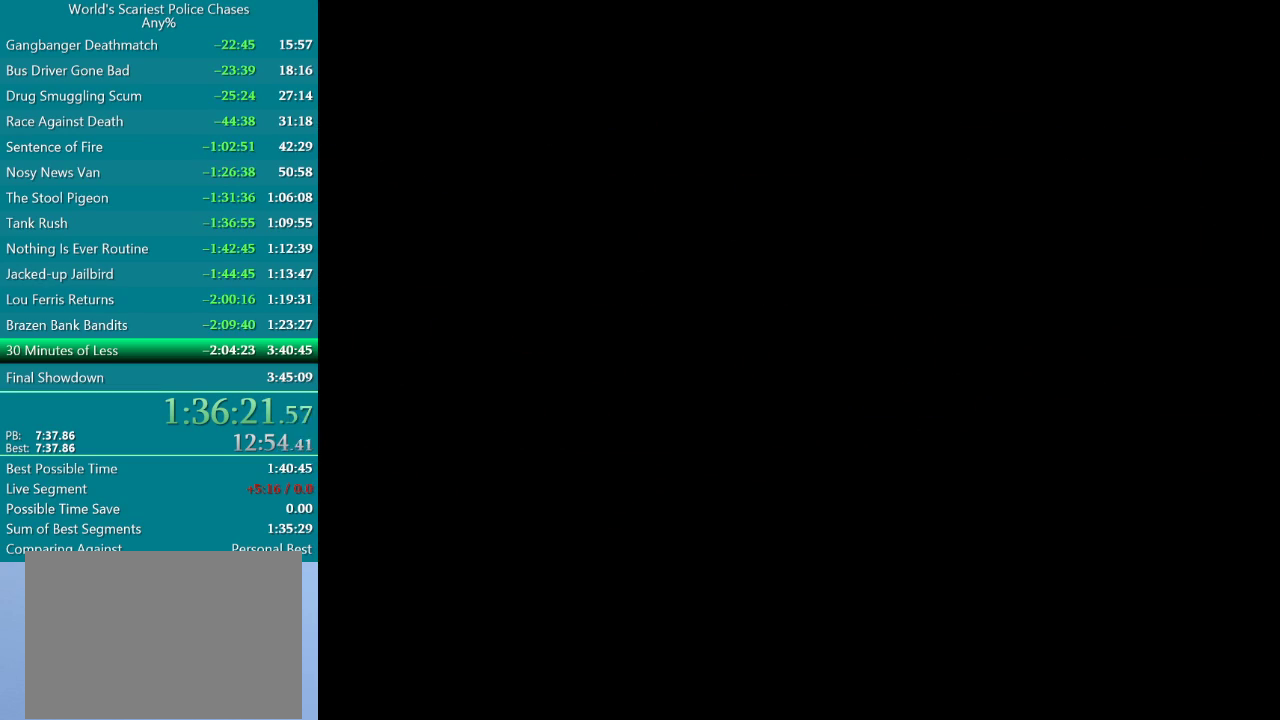
{"buttons": ["CROSS"], "events": [[83, "CROSS", "up"], [200, "CROSS", "down"]]}
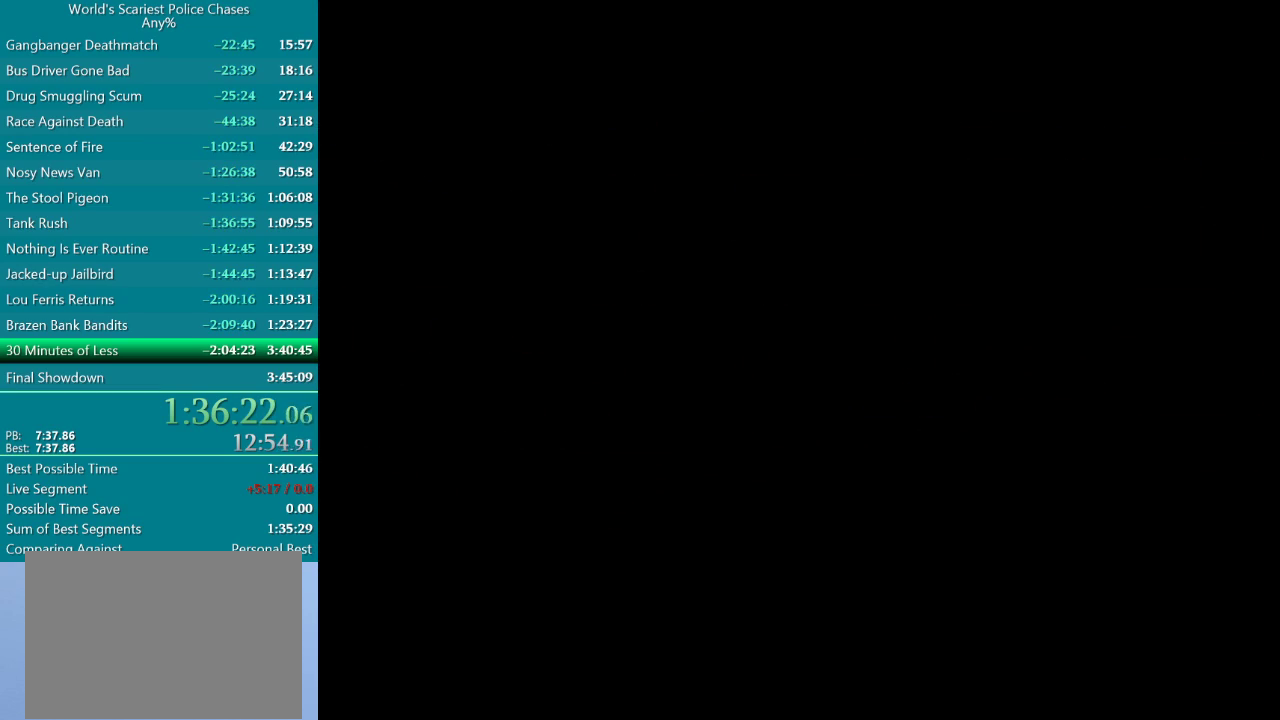
{"buttons": ["CROSS"], "events": []}
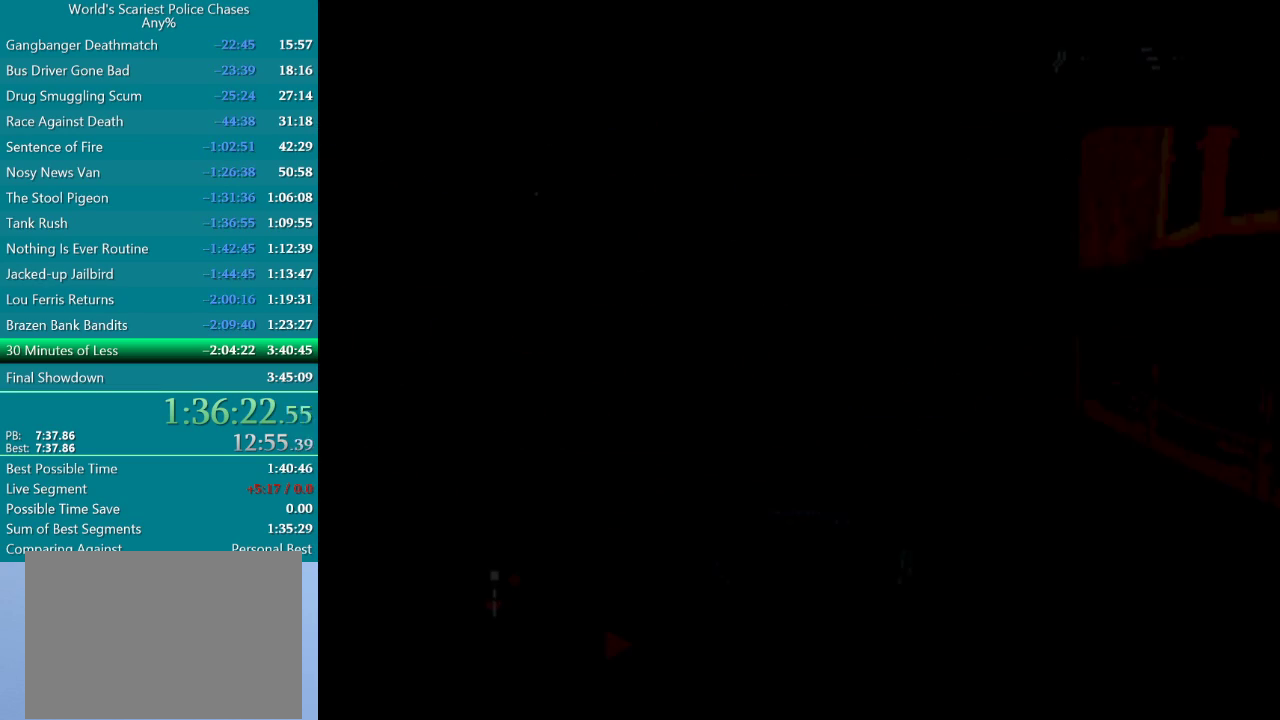
{"buttons": ["CROSS"], "events": []}
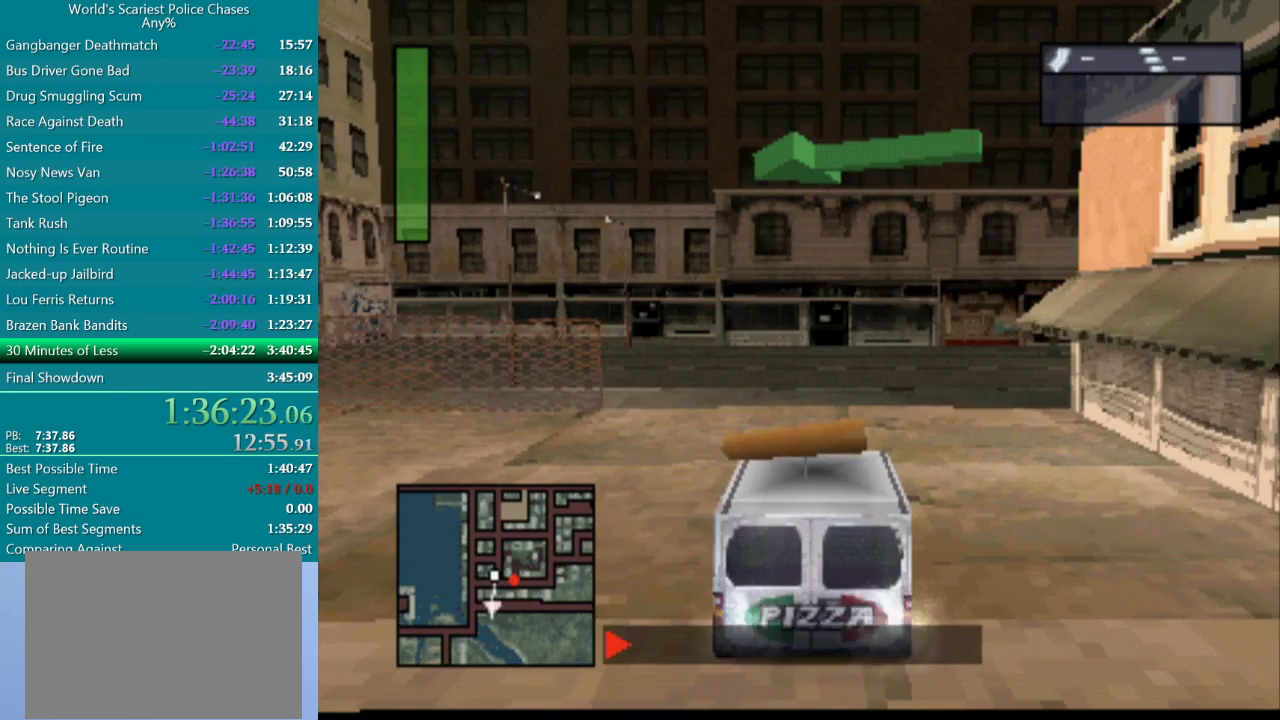
{"buttons": ["CROSS", "L2"], "events": [[183, "DPAD_LEFT", "down"], [250, "L2", "down"], [350, "DPAD_LEFT", "up"], [350, "L2", "up"], [417, "L2", "down"]]}
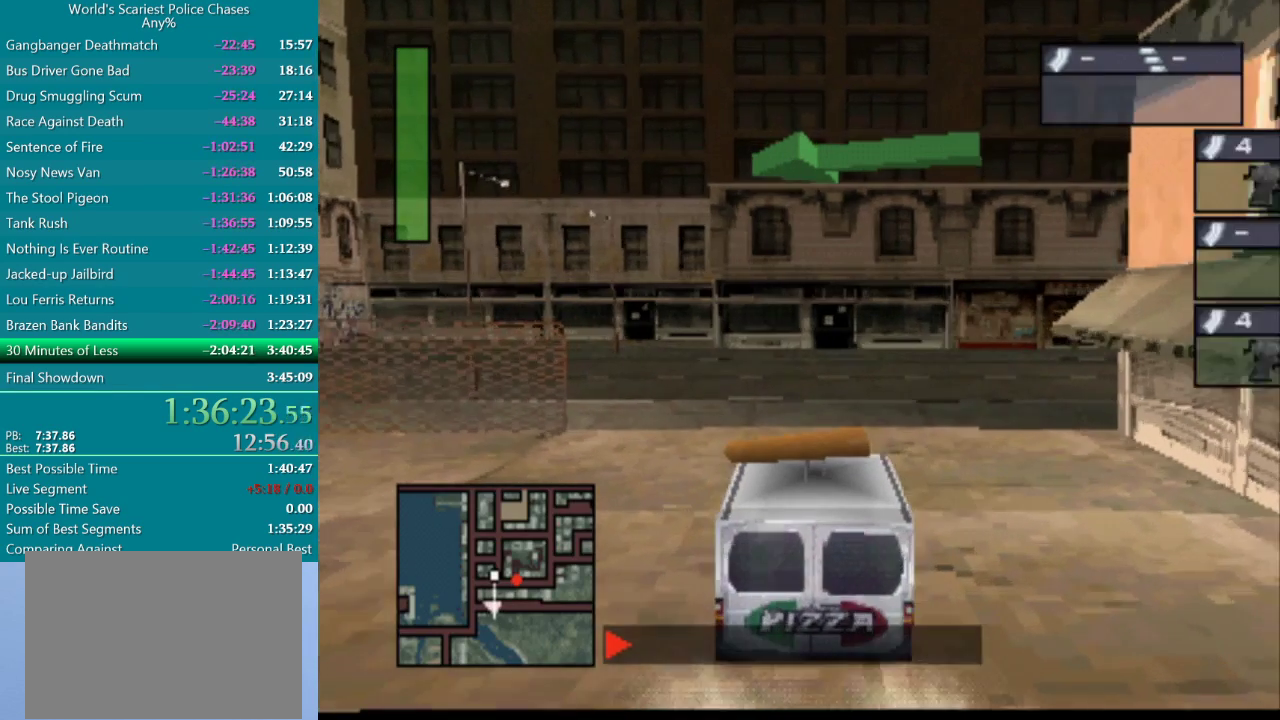
{"buttons": ["CROSS", "DPAD_LEFT"], "events": [[33, "L2", "up"], [83, "DPAD_LEFT", "down"]]}
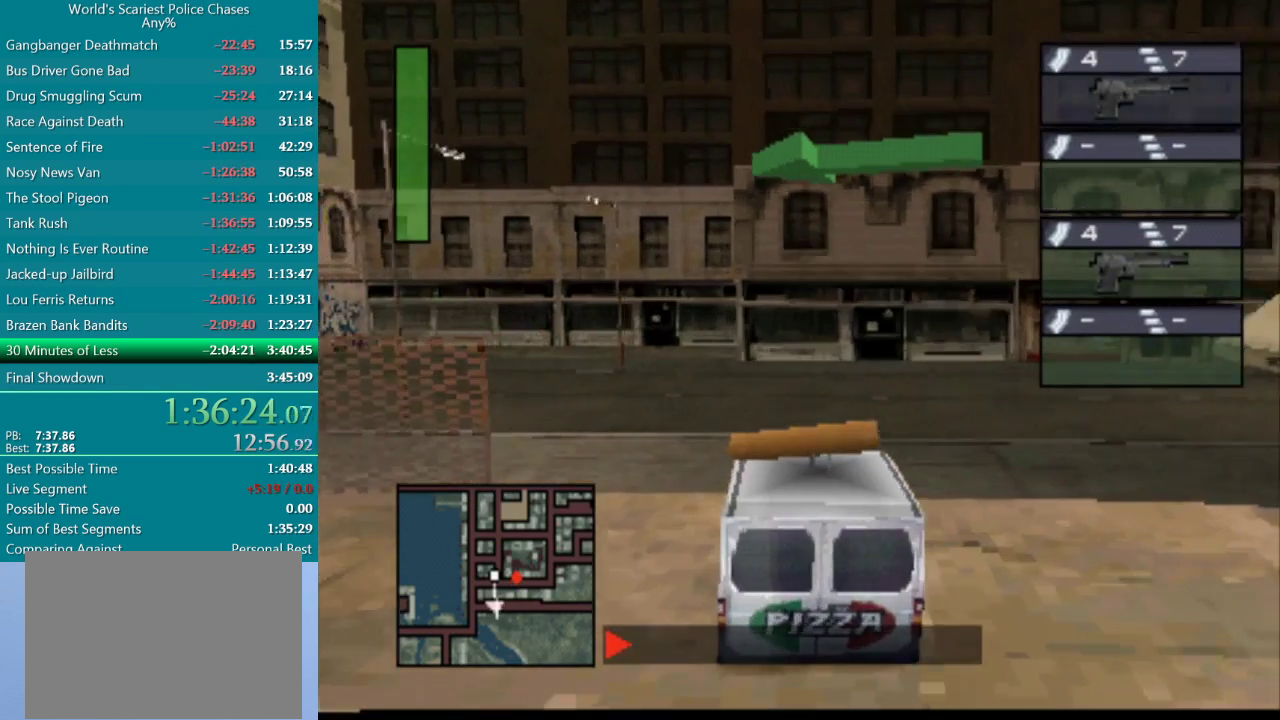
{"buttons": ["CROSS"], "events": [[367, "DPAD_LEFT", "up"]]}
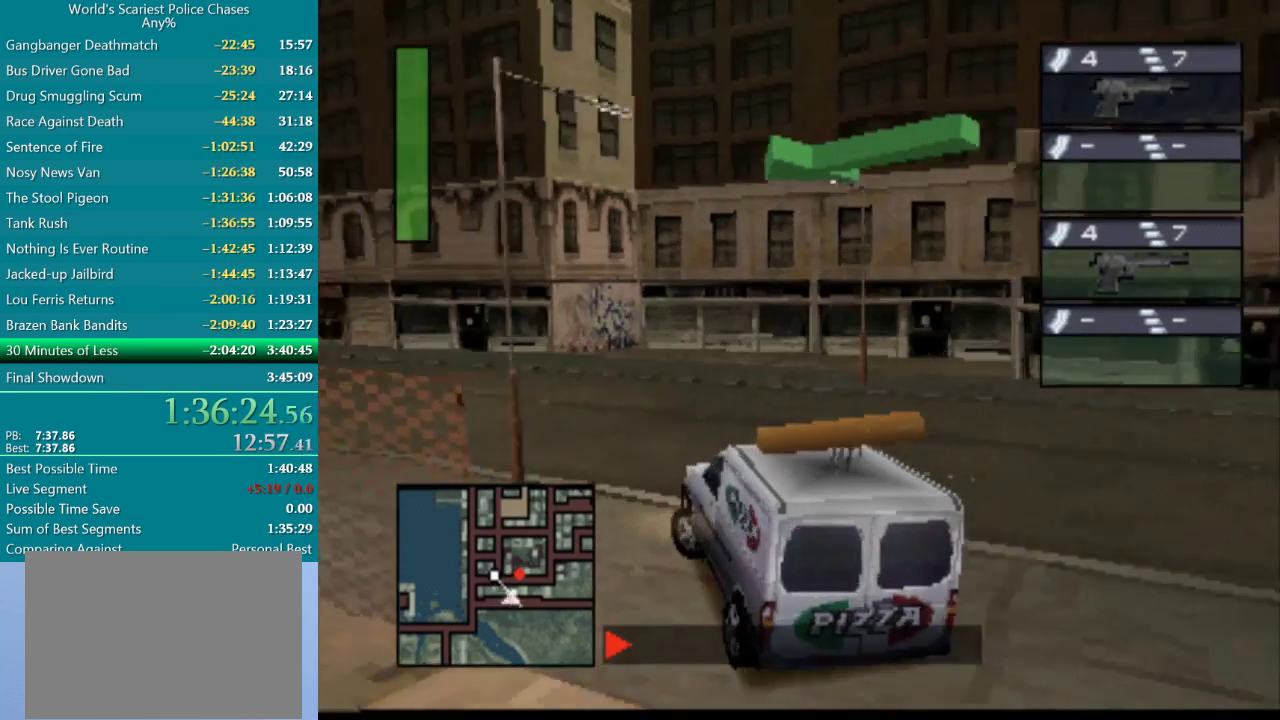
{"buttons": ["CROSS"], "events": [[33, "DPAD_LEFT", "down"], [167, "DPAD_LEFT", "up"], [317, "DPAD_LEFT", "down"], [467, "DPAD_LEFT", "up"]]}
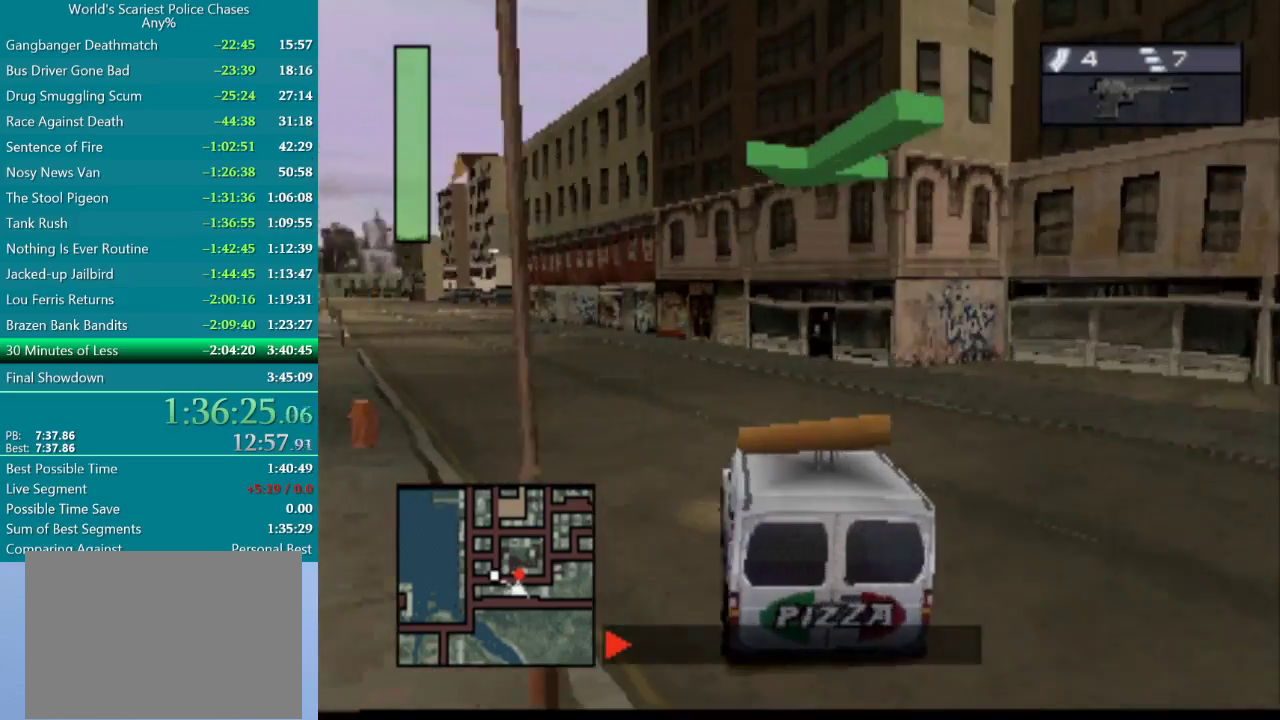
{"buttons": ["CROSS"], "events": [[50, "DPAD_LEFT", "down"], [383, "DPAD_LEFT", "up"]]}
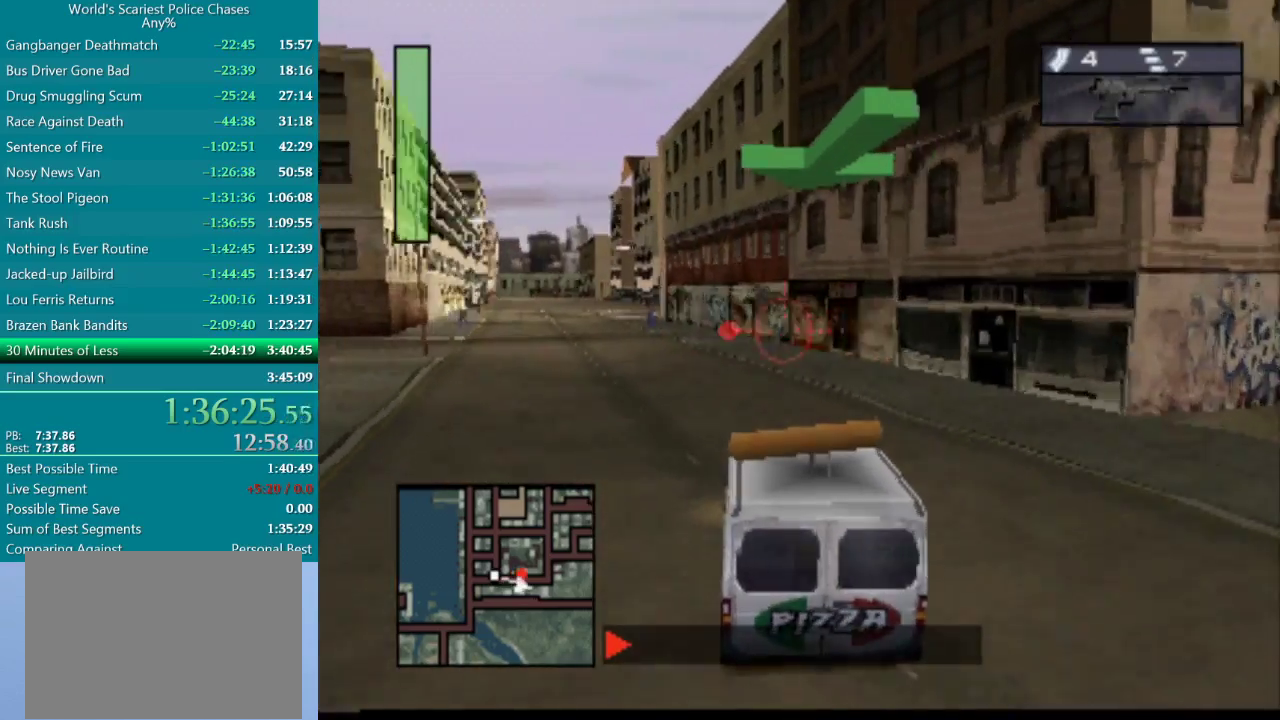
{"buttons": ["CROSS", "DPAD_LEFT"], "events": [[300, "DPAD_LEFT", "down"]]}
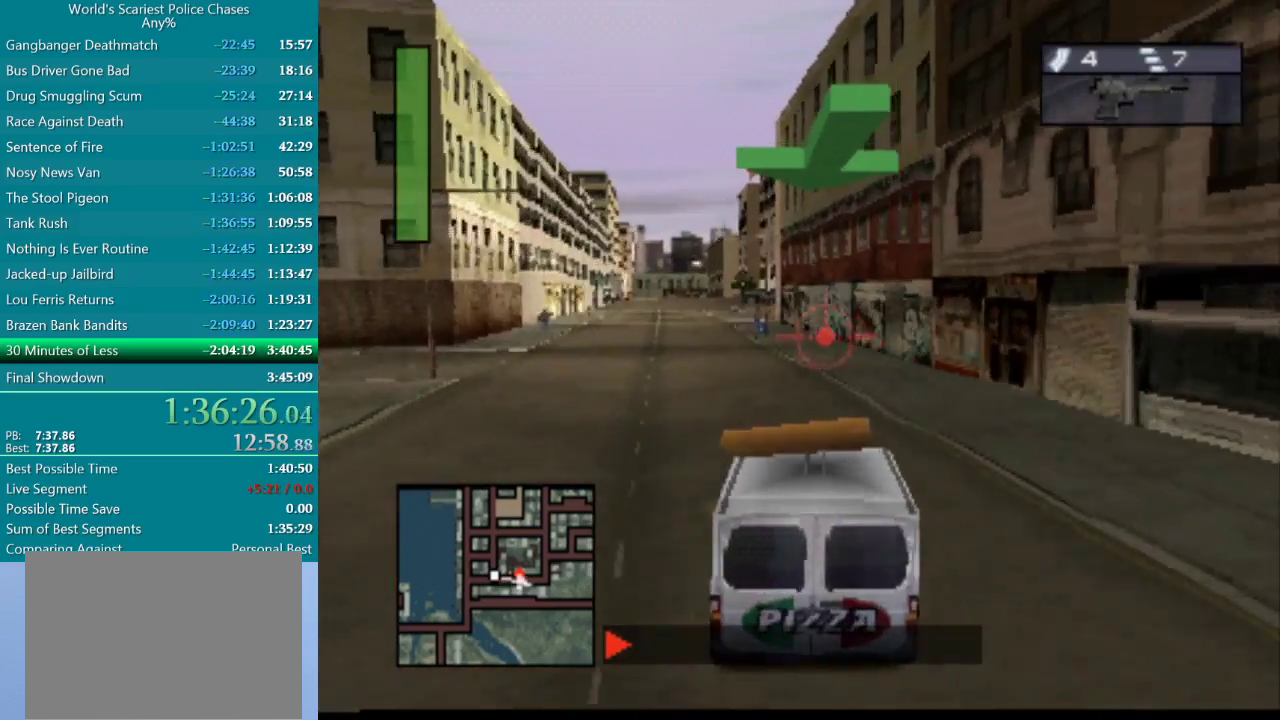
{"buttons": ["CROSS"], "events": [[33, "DPAD_LEFT", "up"], [200, "DPAD_LEFT", "down"], [350, "DPAD_LEFT", "up"]]}
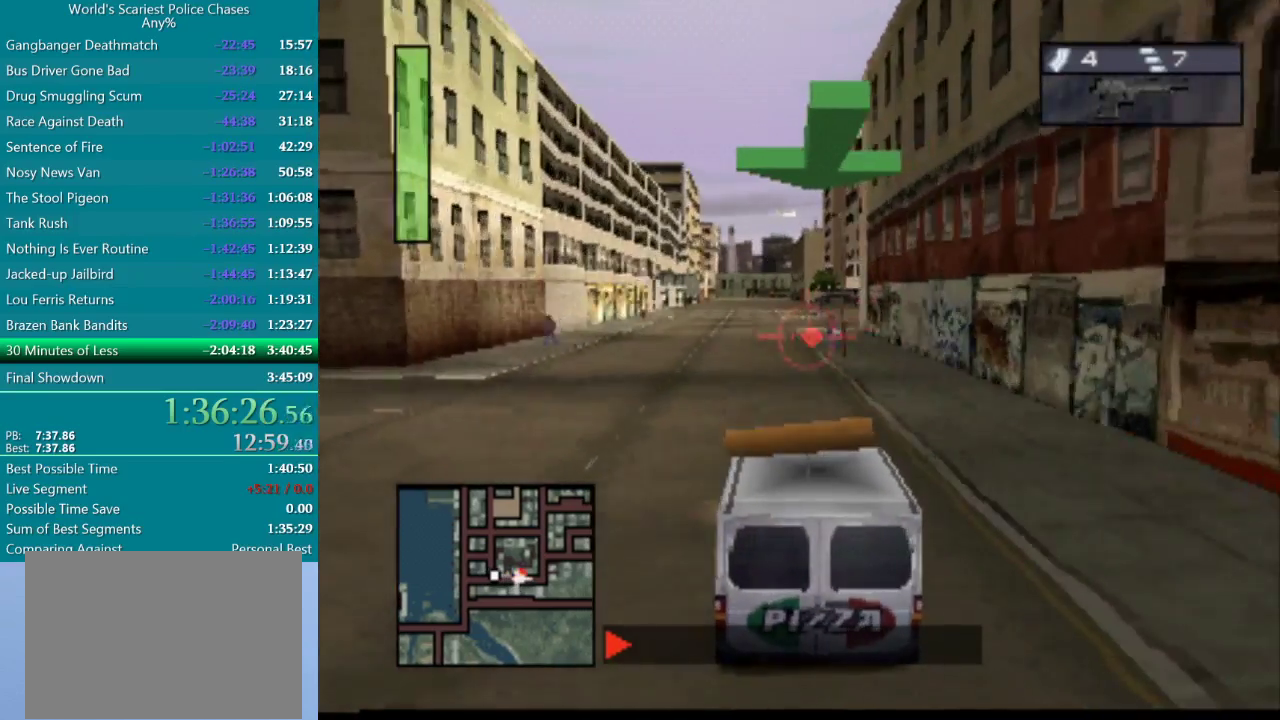
{"buttons": ["CROSS"], "events": [[200, "DPAD_LEFT", "down"], [317, "DPAD_LEFT", "up"]]}
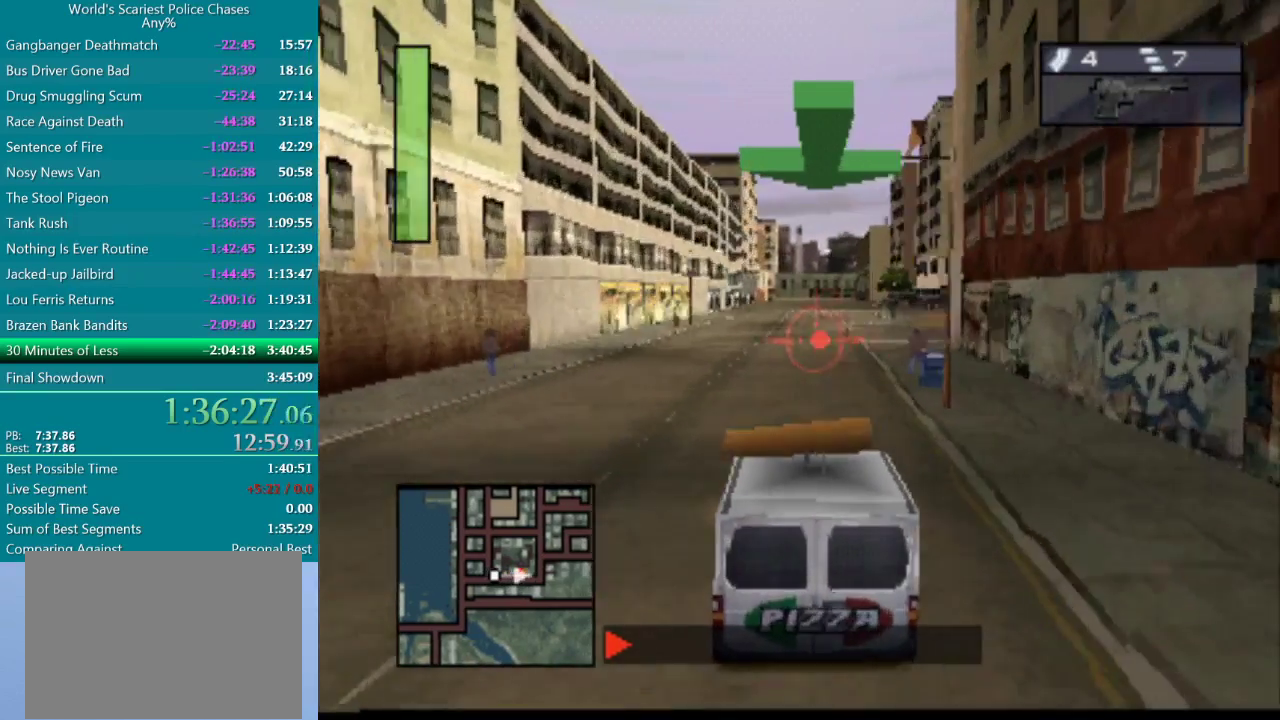
{"buttons": ["CROSS"], "events": []}
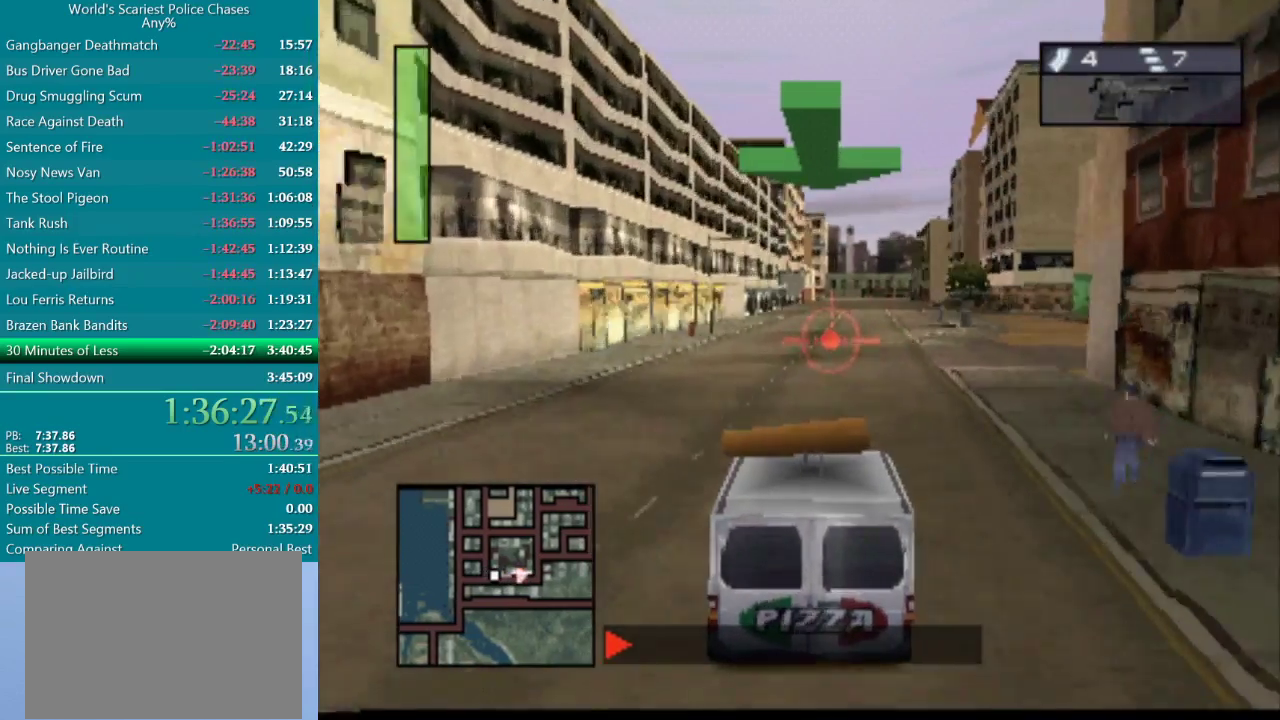
{"buttons": ["CROSS"], "events": []}
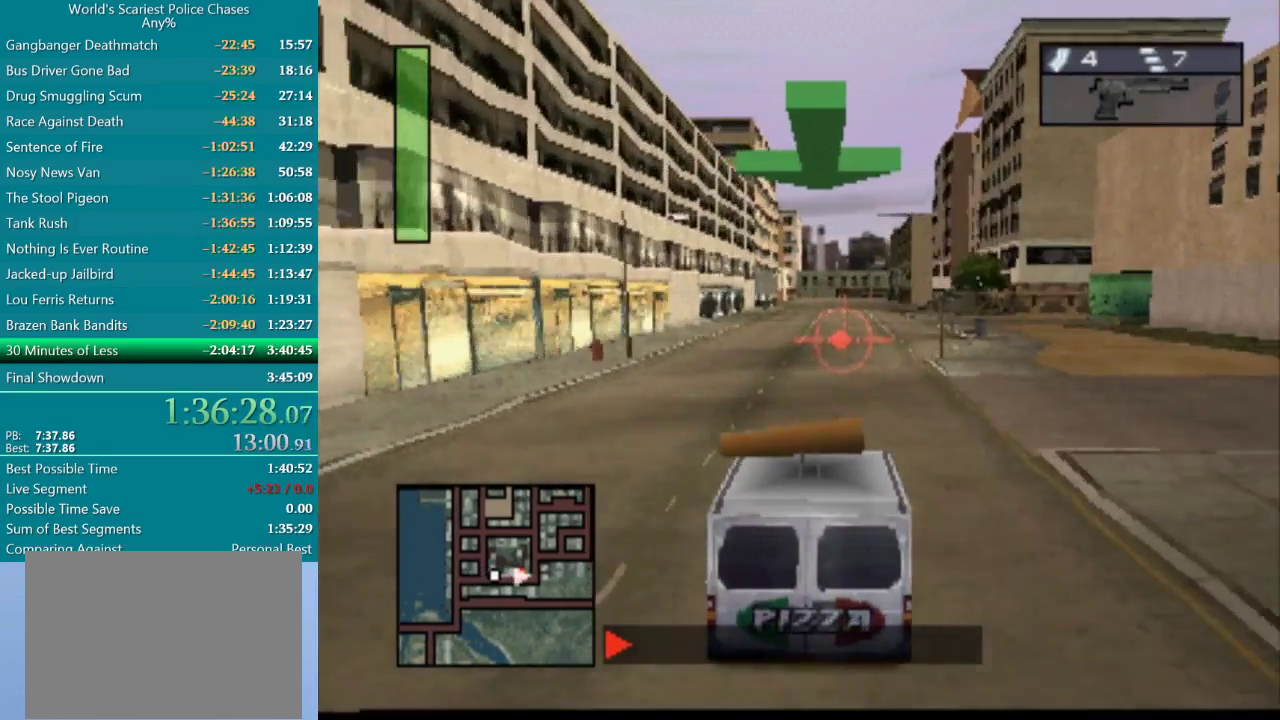
{"buttons": ["CROSS"], "events": []}
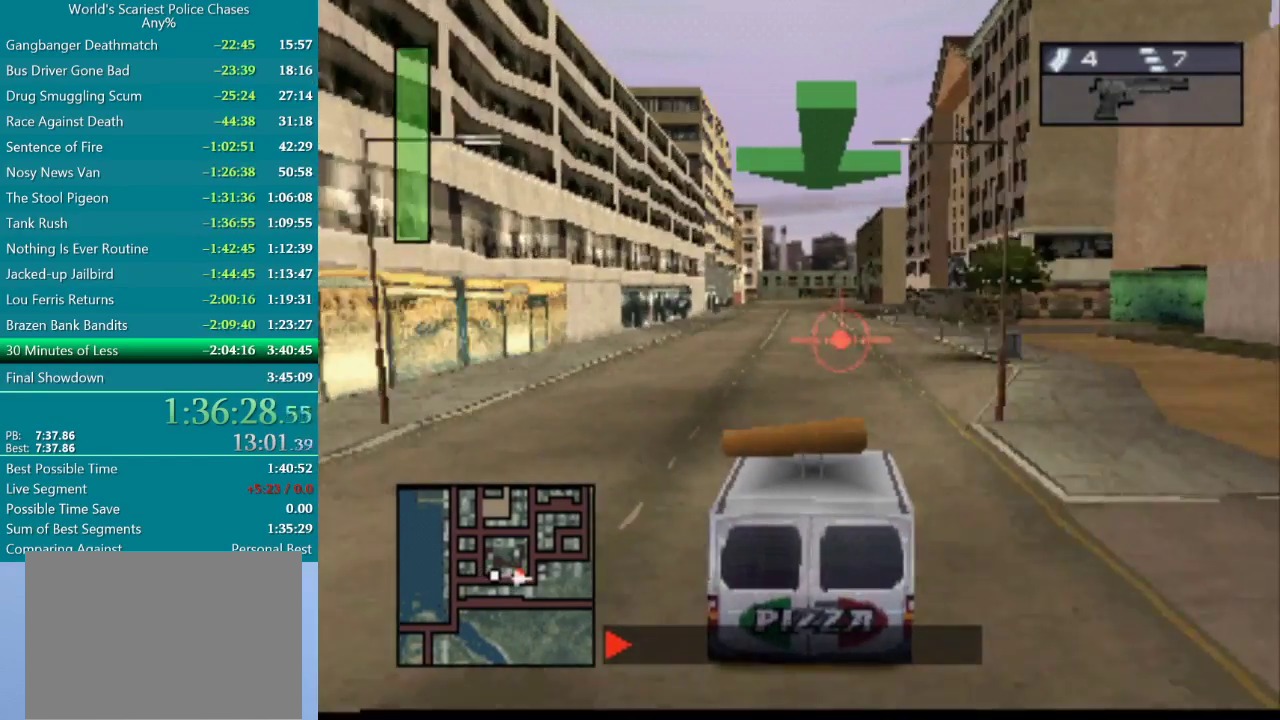
{"buttons": ["CROSS"], "events": []}
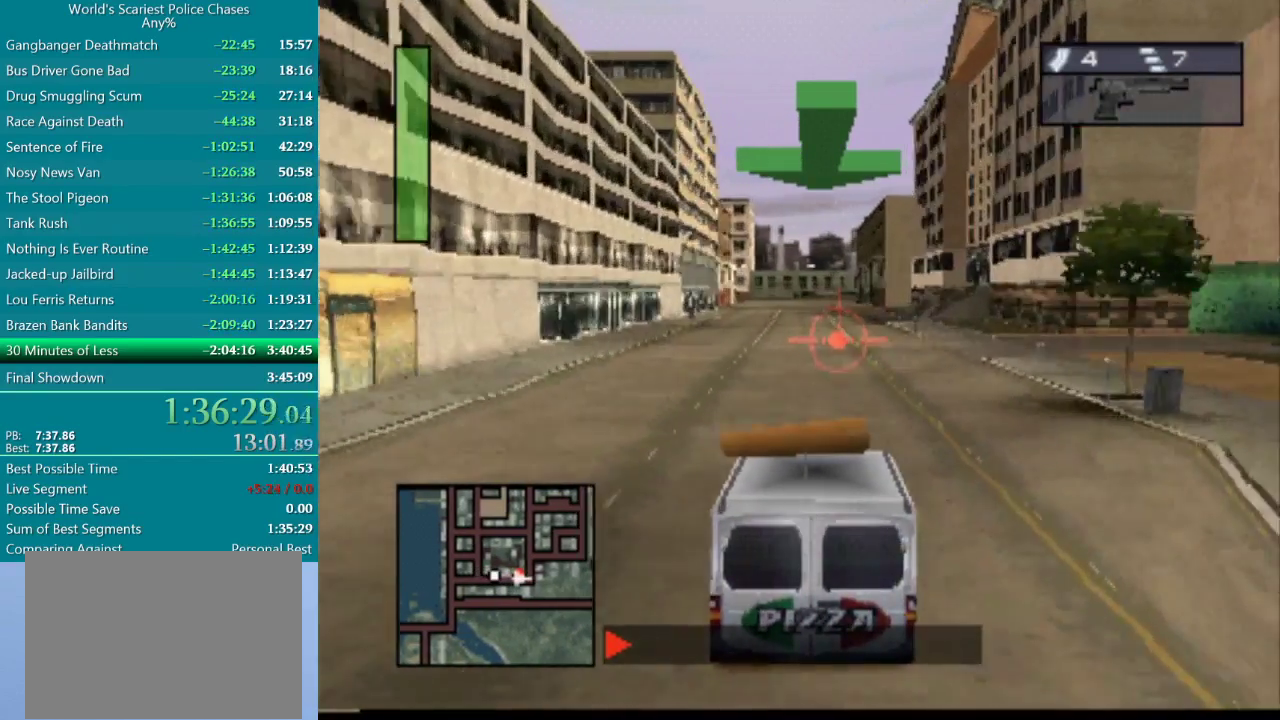
{"buttons": ["CROSS"], "events": []}
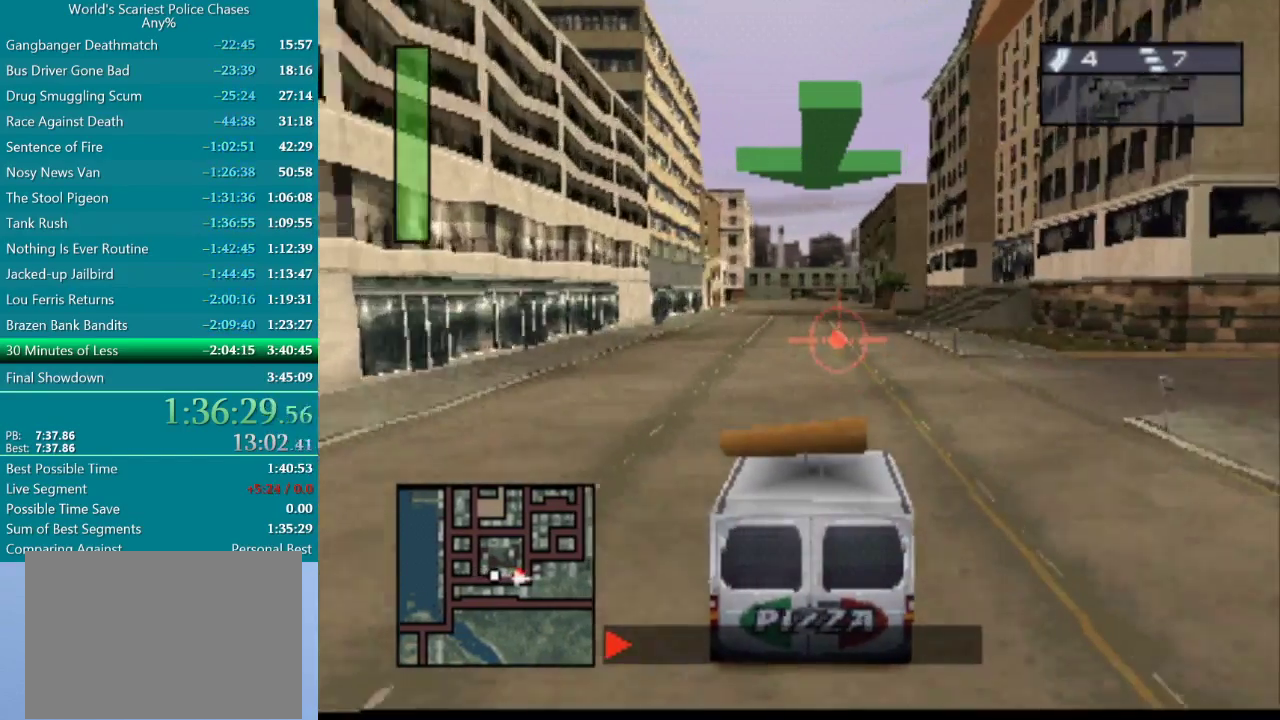
{"buttons": ["CROSS"], "events": []}
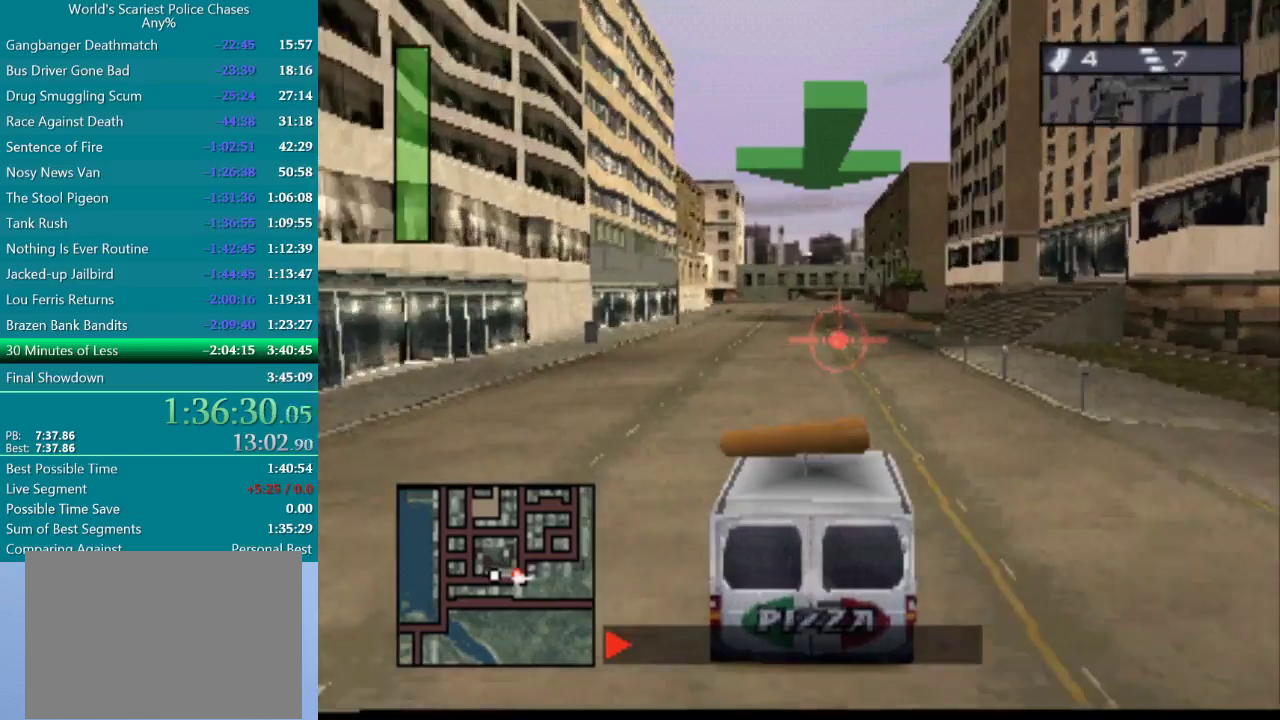
{"buttons": ["CROSS"], "events": [[83, "DPAD_LEFT", "down"], [167, "DPAD_LEFT", "up"]]}
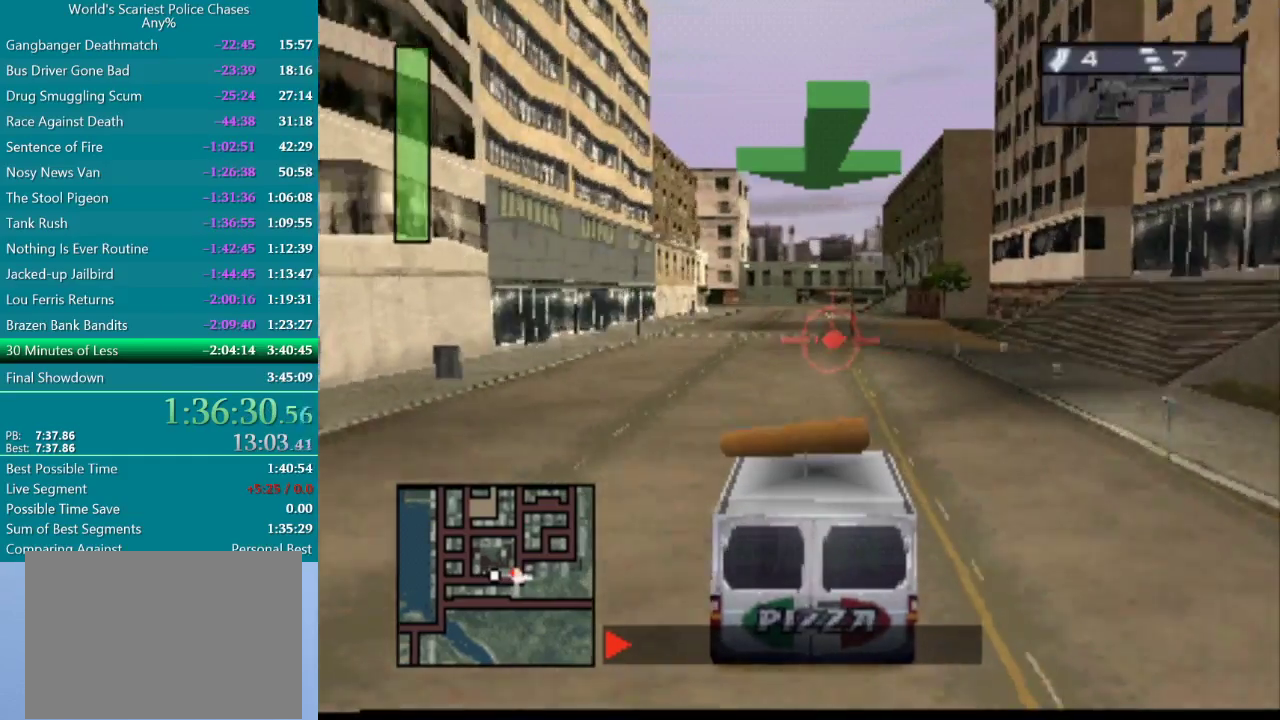
{"buttons": ["CROSS"], "events": []}
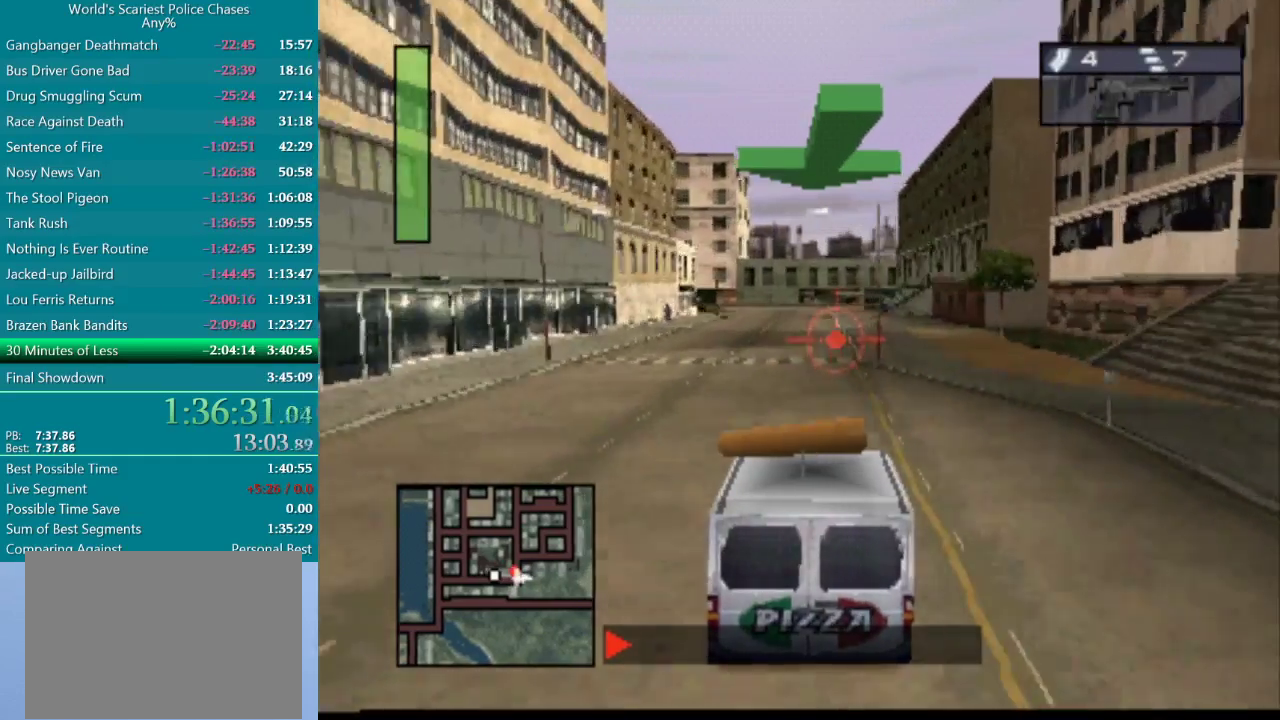
{"buttons": ["CROSS"], "events": [[283, "DPAD_LEFT", "down"], [383, "DPAD_LEFT", "up"]]}
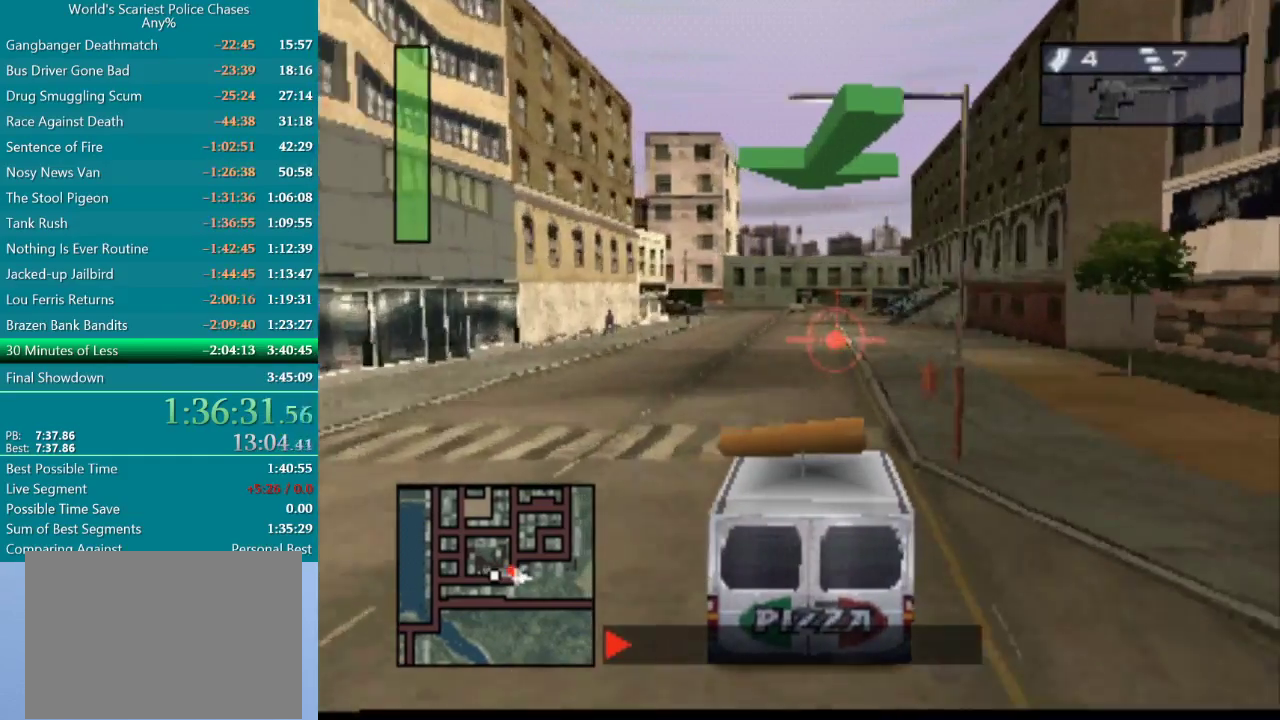
{"buttons": ["CROSS", "DPAD_LEFT"], "events": [[417, "DPAD_LEFT", "down"]]}
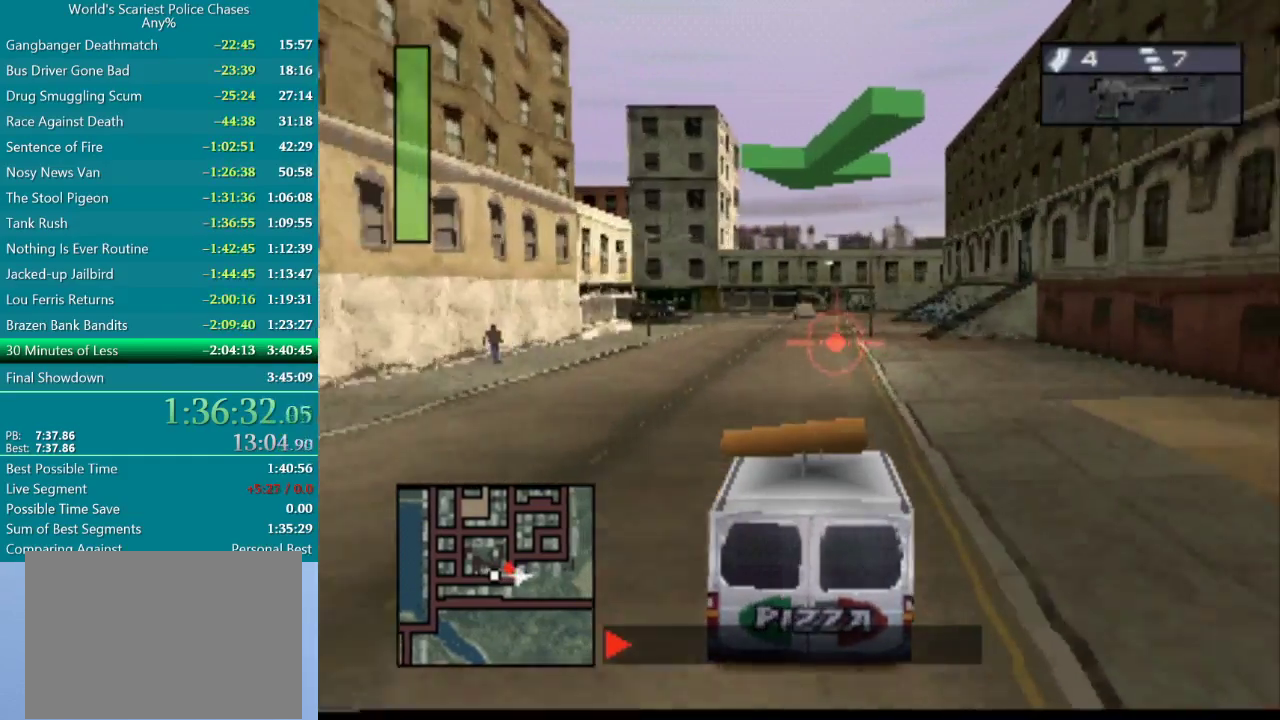
{"buttons": ["CROSS", "DPAD_LEFT"], "events": [[183, "DPAD_LEFT", "up"], [283, "DPAD_LEFT", "down"]]}
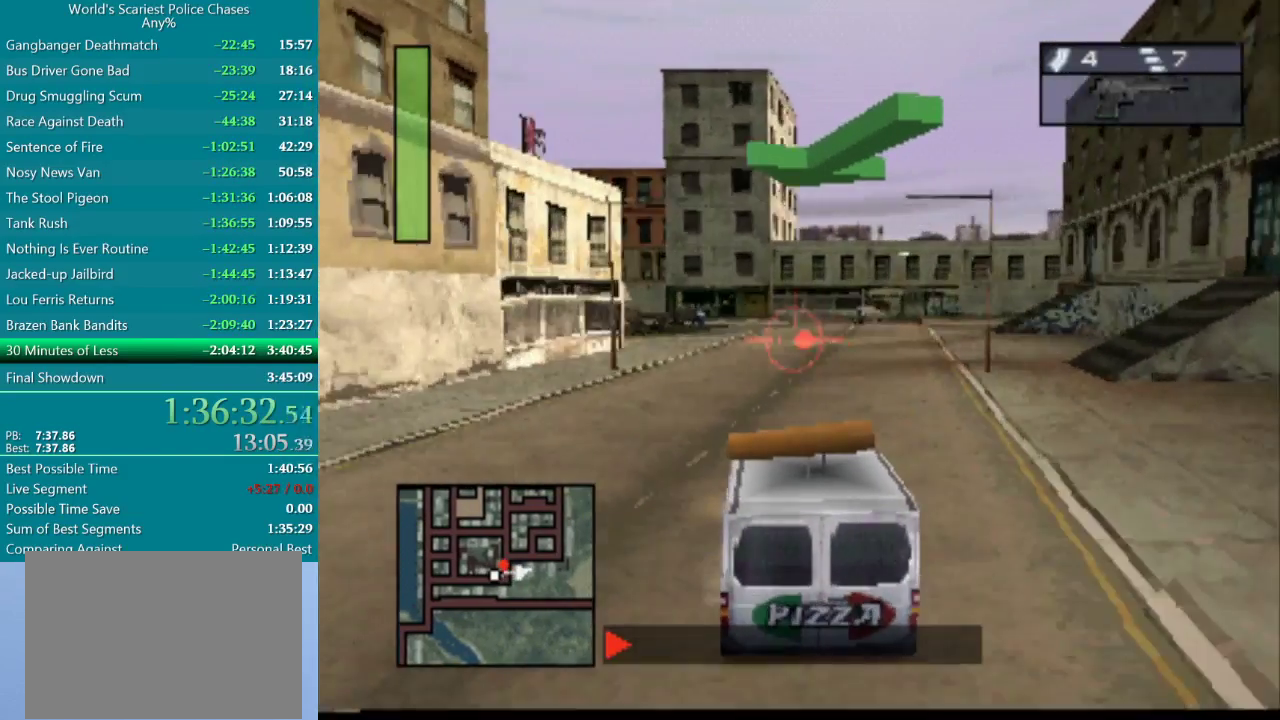
{"buttons": ["CROSS"], "events": [[150, "DPAD_LEFT", "up"], [350, "DPAD_LEFT", "down"], [500, "DPAD_LEFT", "up"]]}
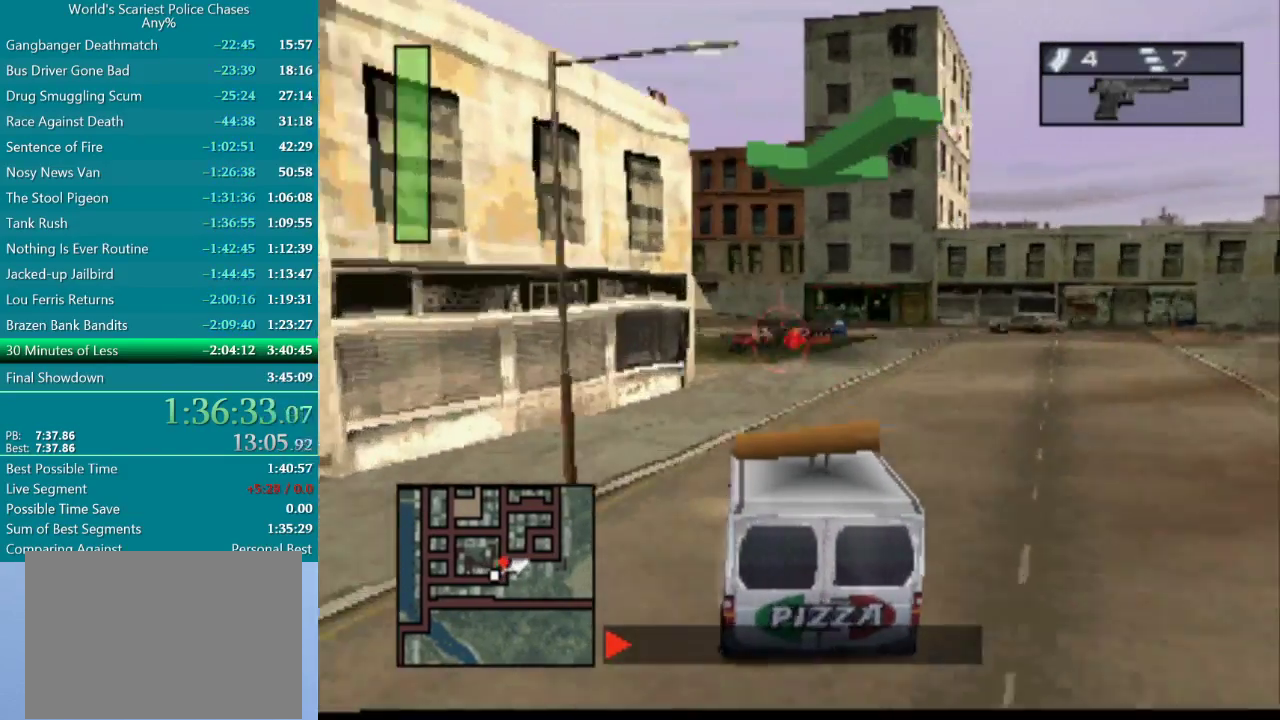
{"buttons": ["DPAD_LEFT"], "events": [[267, "DPAD_LEFT", "down"], [333, "CROSS", "up"]]}
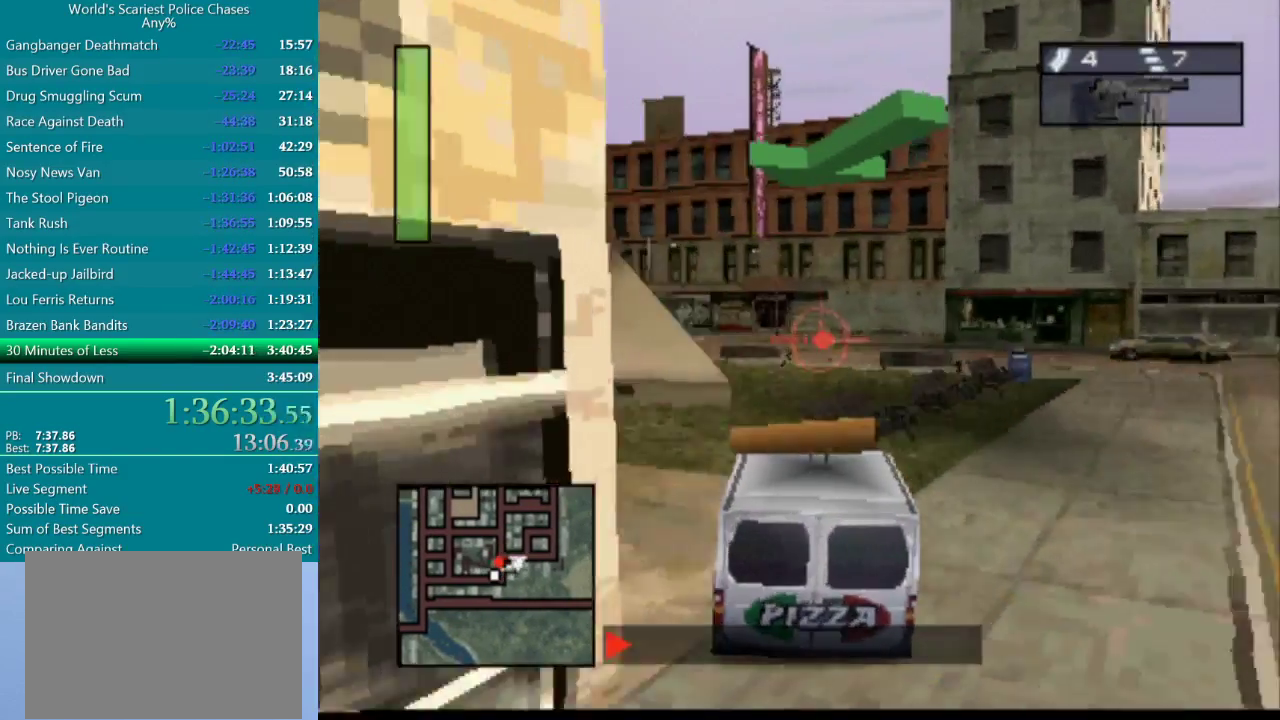
{"buttons": ["DPAD_LEFT"], "events": [[400, "DPAD_LEFT", "up"], [450, "DPAD_LEFT", "down"]]}
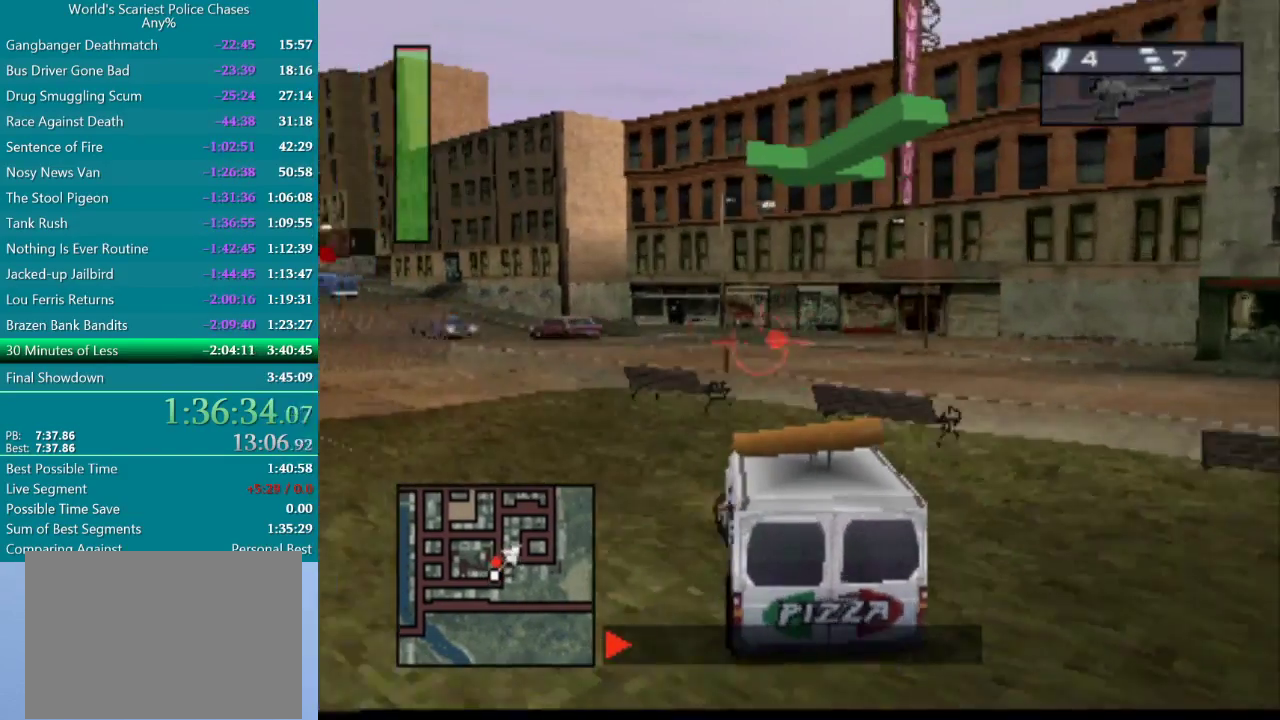
{"buttons": ["CROSS", "DPAD_LEFT"], "events": [[233, "DPAD_LEFT", "up"], [283, "CROSS", "down"], [367, "CROSS", "up"], [400, "DPAD_LEFT", "down"], [467, "CROSS", "down"]]}
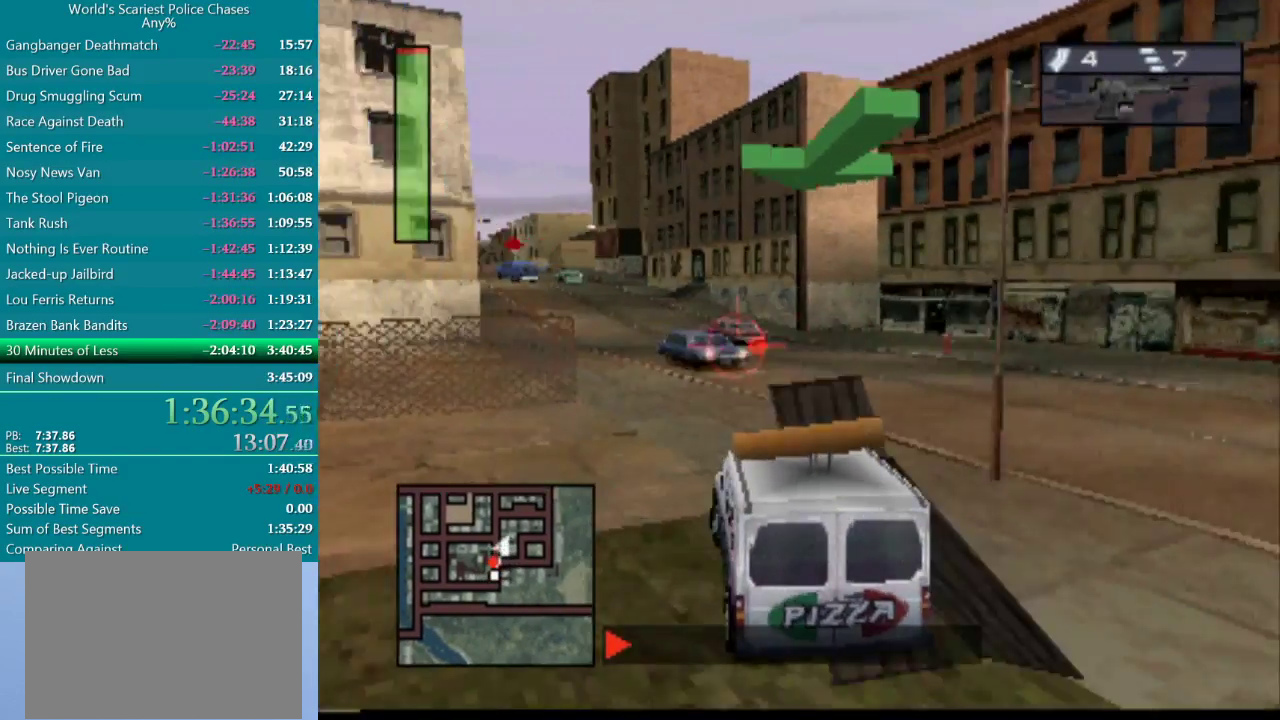
{"buttons": ["CROSS"], "events": [[33, "CROSS", "up"], [117, "CROSS", "down"], [150, "DPAD_LEFT", "up"]]}
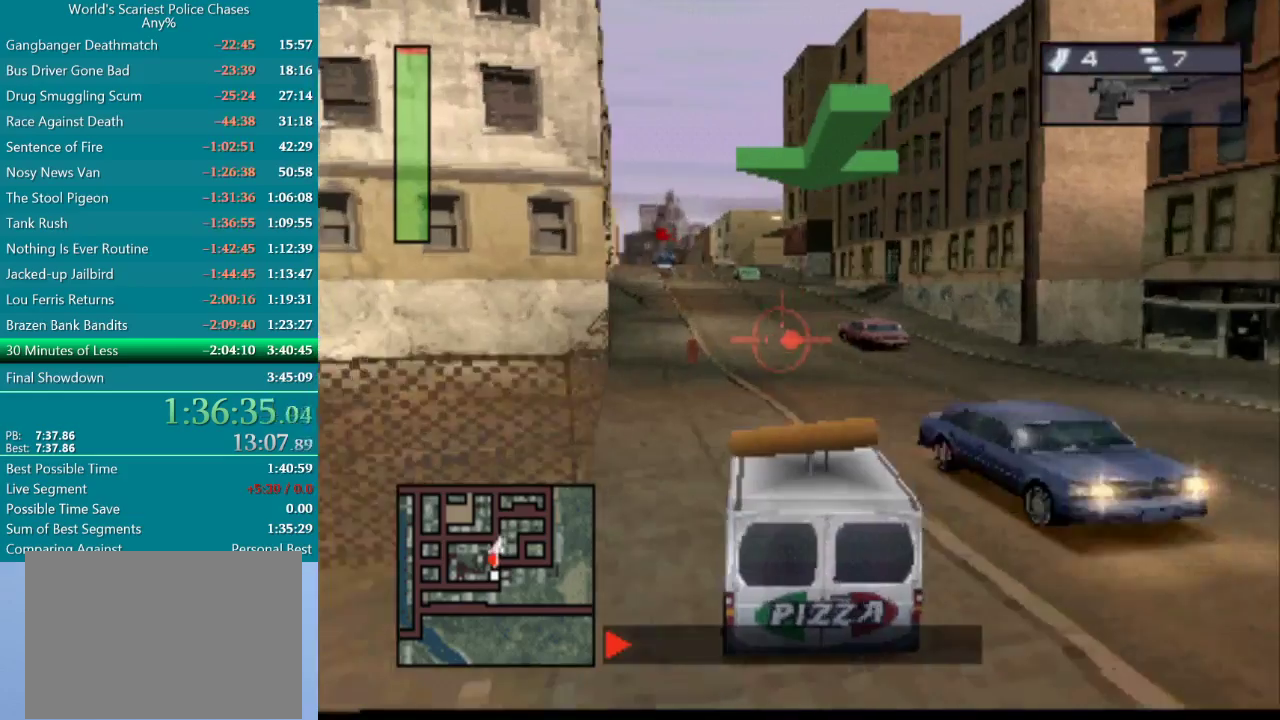
{"buttons": ["CROSS"], "events": [[200, "DPAD_LEFT", "down"], [500, "DPAD_LEFT", "up"]]}
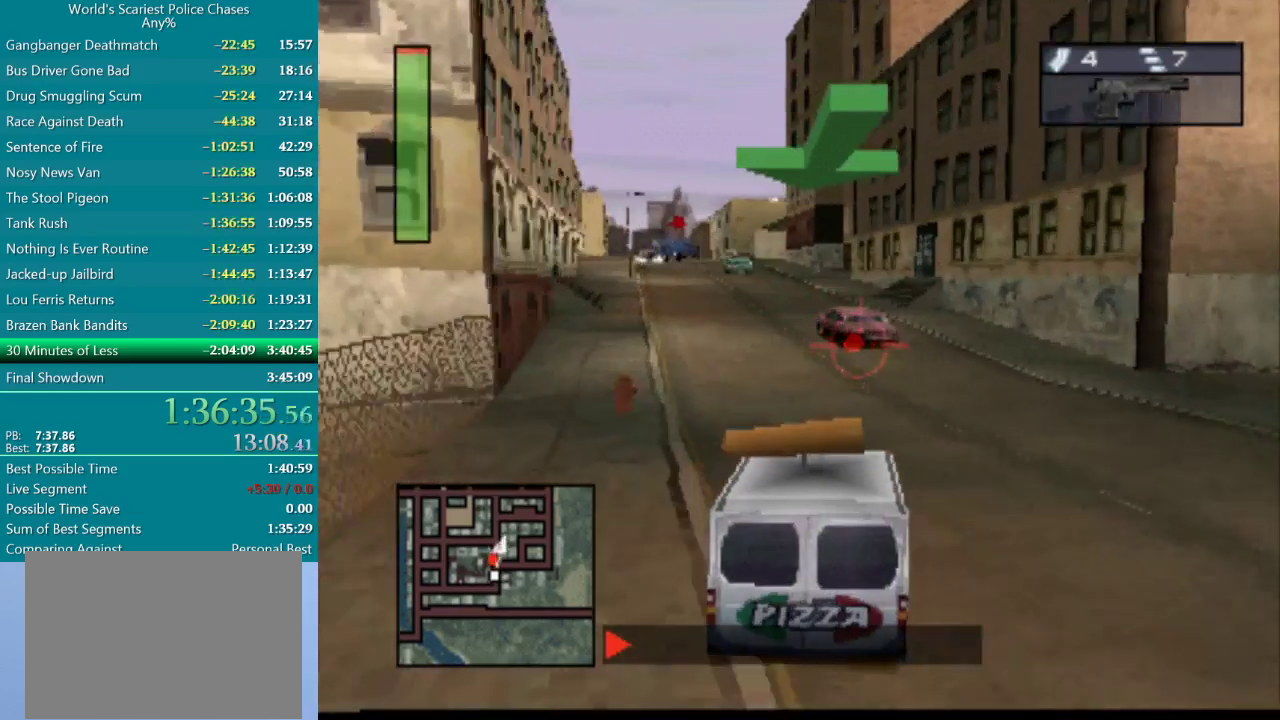
{"buttons": ["CROSS"], "events": [[183, "DPAD_LEFT", "down"], [350, "DPAD_LEFT", "up"]]}